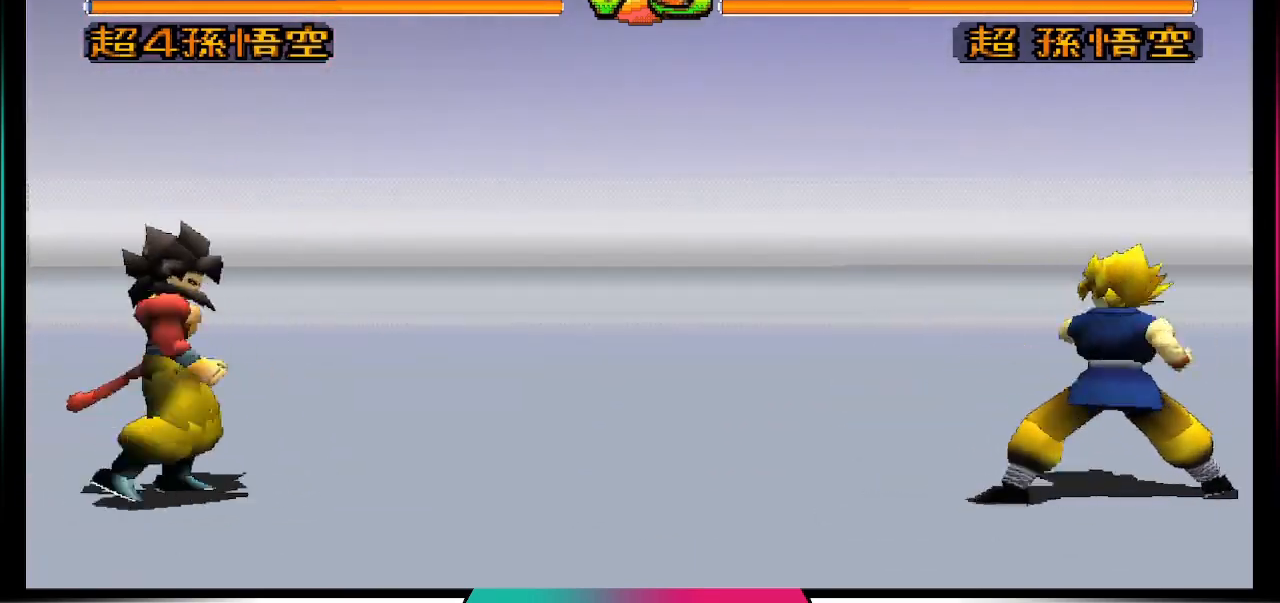
Gameplay with a controller (PlayStation layout); each line is a JSON object with the inputs held at the frame after it (dt_ms = milliseconds from this image to that frame). "events" lists button and stick changes between this image and that frame as [ms after this image, input, new state], when the widget could be followed in between. Not read: L3 R3.
{"dt_ms": 500, "buttons": ["CROSS"], "left_stick": "center", "right_stick": "center", "events": [[467, "CROSS", "down"]]}
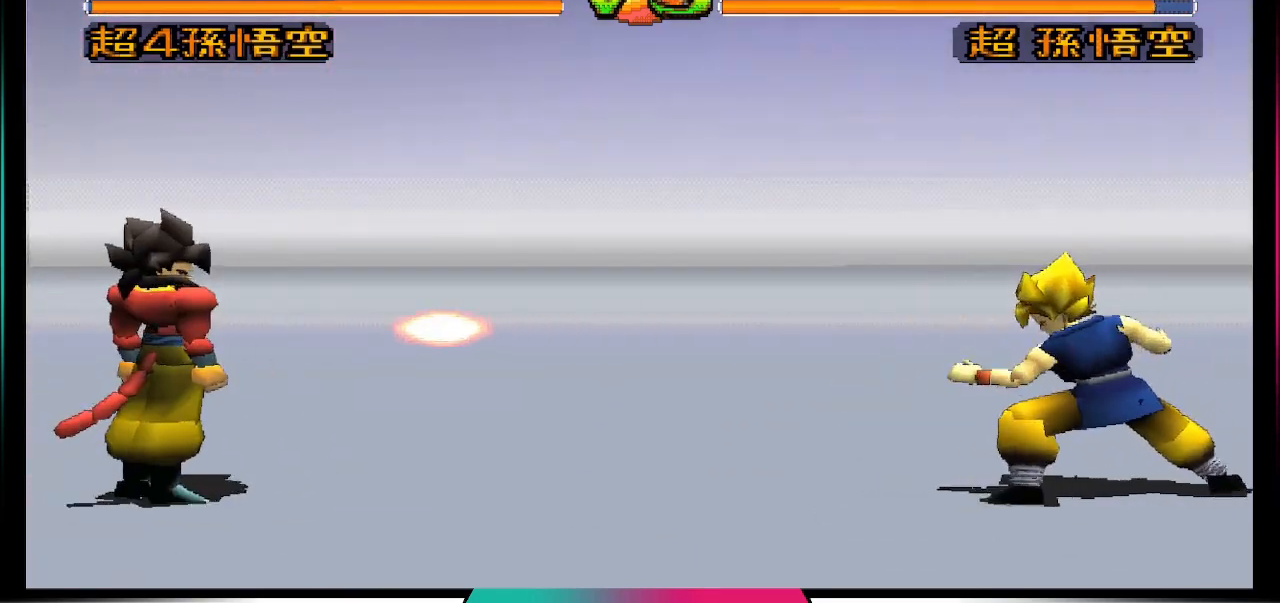
{"dt_ms": 500, "buttons": [], "left_stick": "center", "right_stick": "center", "events": [[67, "CROSS", "up"]]}
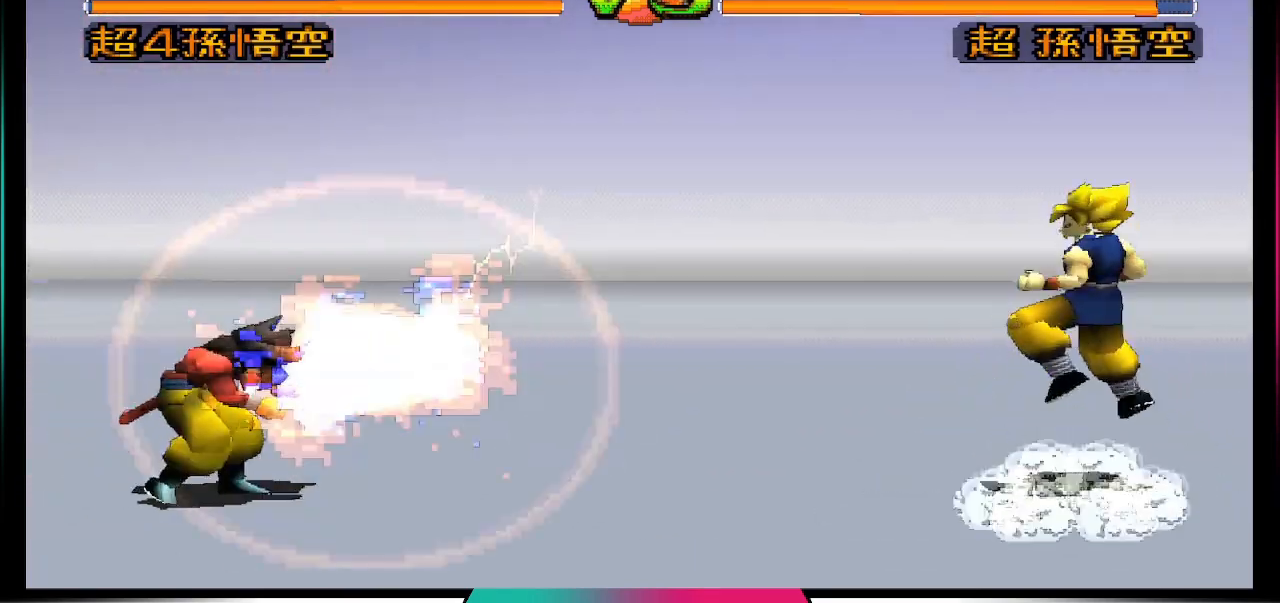
{"dt_ms": 500, "buttons": [], "left_stick": "center", "right_stick": "center", "events": []}
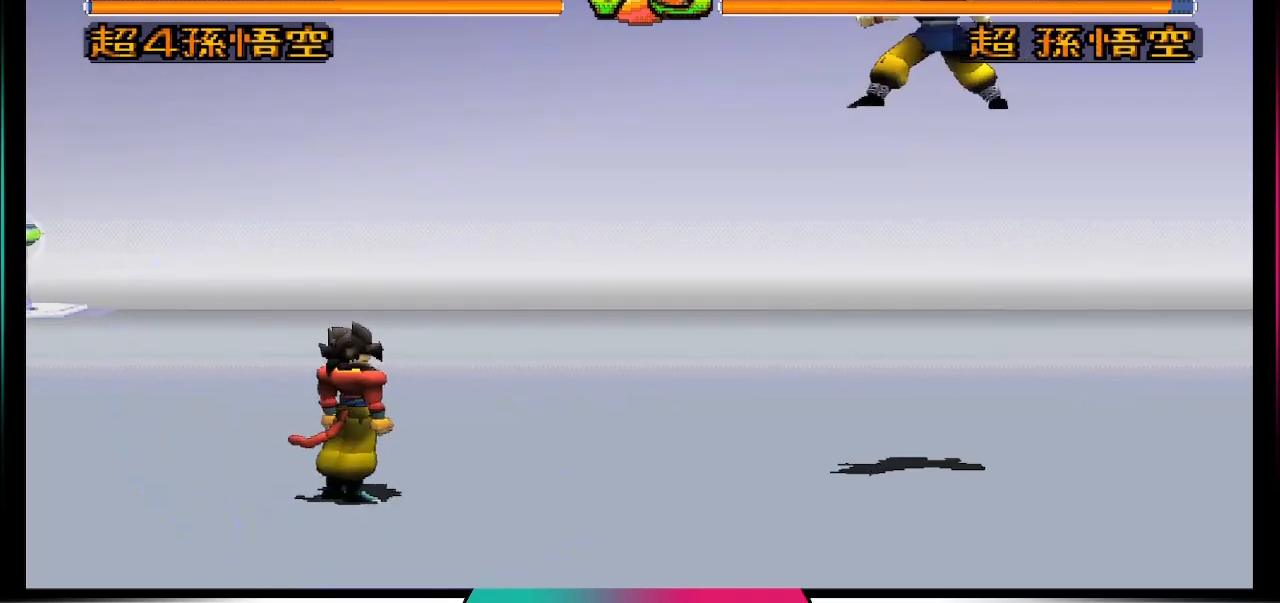
{"dt_ms": 500, "buttons": ["TRIANGLE"], "left_stick": "center", "right_stick": "center", "events": [[367, "TRIANGLE", "down"]]}
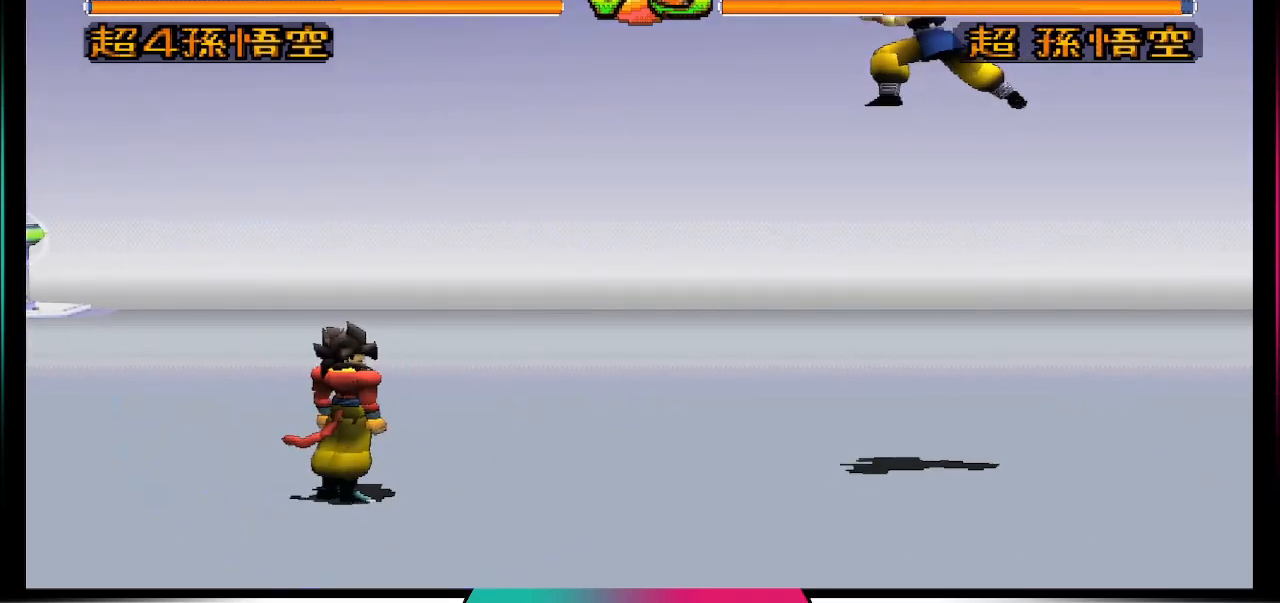
{"dt_ms": 500, "buttons": [], "left_stick": "center", "right_stick": "center", "events": [[33, "TRIANGLE", "up"]]}
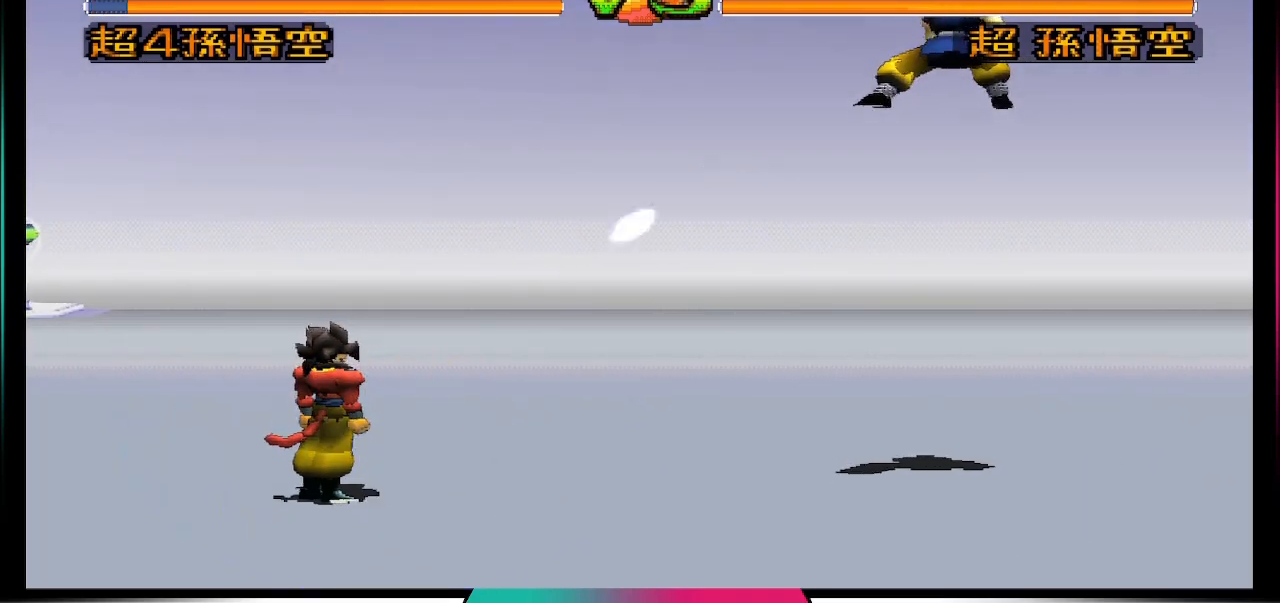
{"dt_ms": 500, "buttons": [], "left_stick": "center", "right_stick": "center", "events": []}
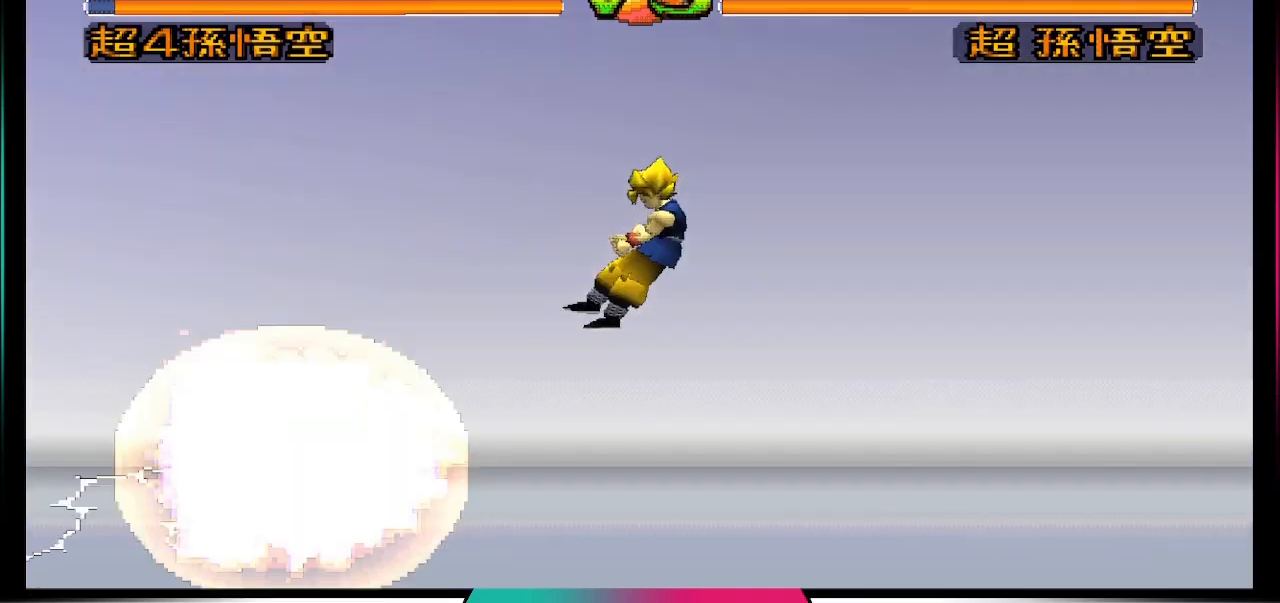
{"dt_ms": 500, "buttons": ["CROSS", "SQUARE"], "left_stick": "center", "right_stick": "center", "events": [[367, "CROSS", "down"], [367, "SQUARE", "down"]]}
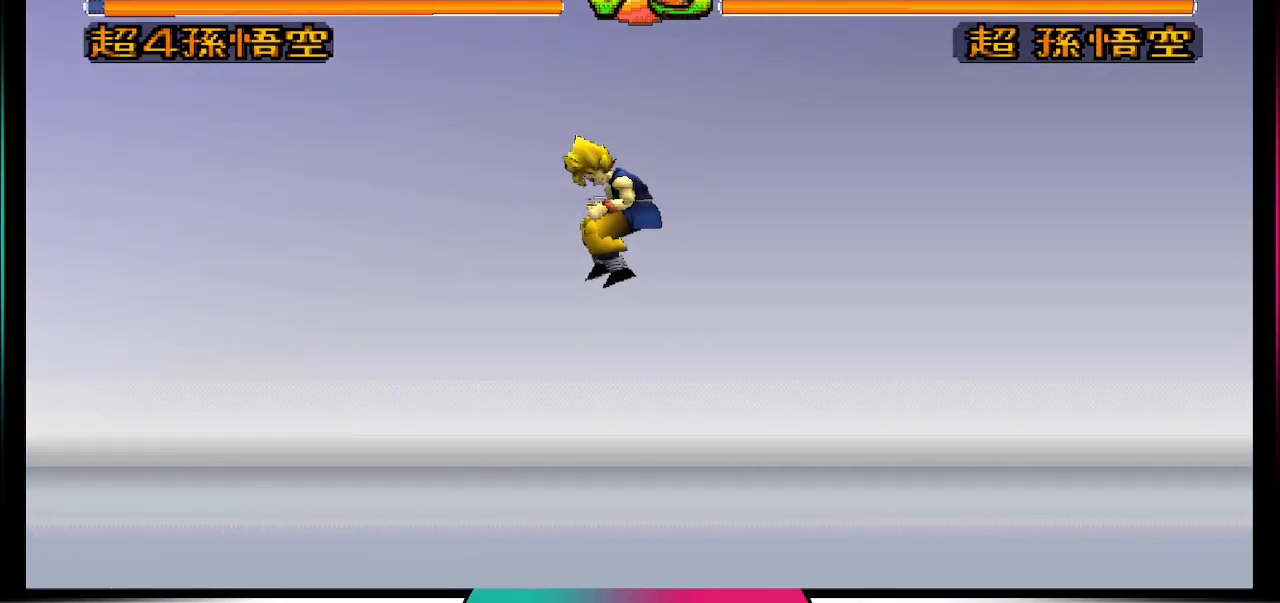
{"dt_ms": 500, "buttons": [], "left_stick": "center", "right_stick": "center", "events": [[200, "CROSS", "up"], [200, "SQUARE", "up"]]}
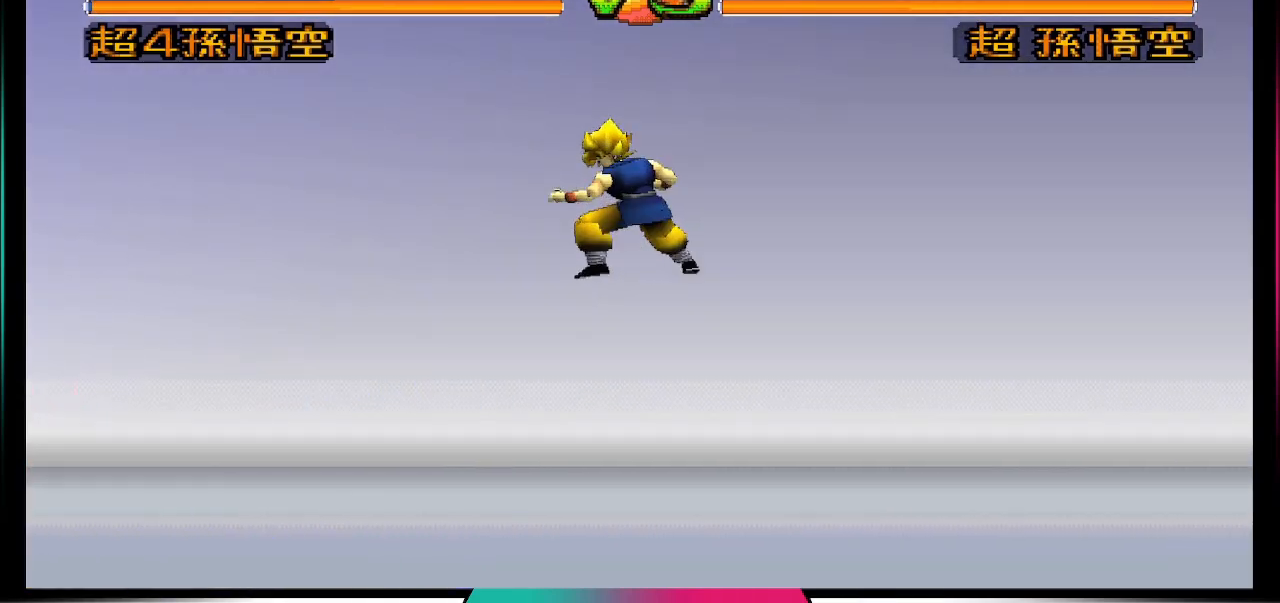
{"dt_ms": 500, "buttons": ["R1", "DPAD_UP"], "left_stick": "center", "right_stick": "center", "events": [[133, "DPAD_UP", "down"], [167, "R1", "down"]]}
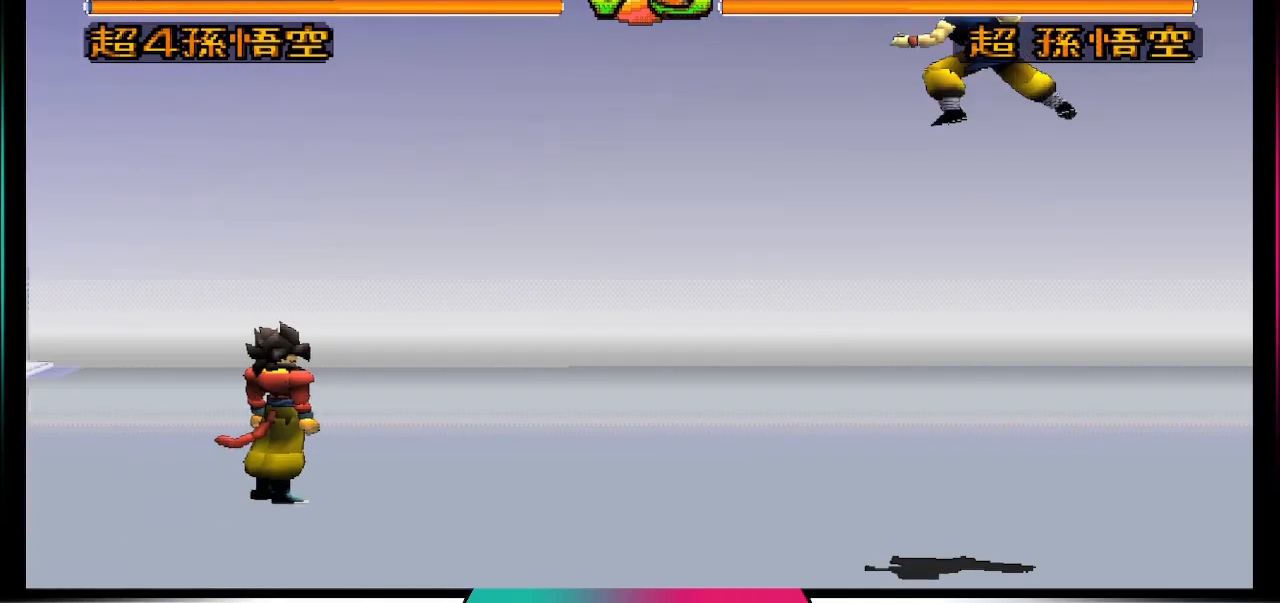
{"dt_ms": 500, "buttons": ["R1", "DPAD_UP"], "left_stick": "center", "right_stick": "center", "events": []}
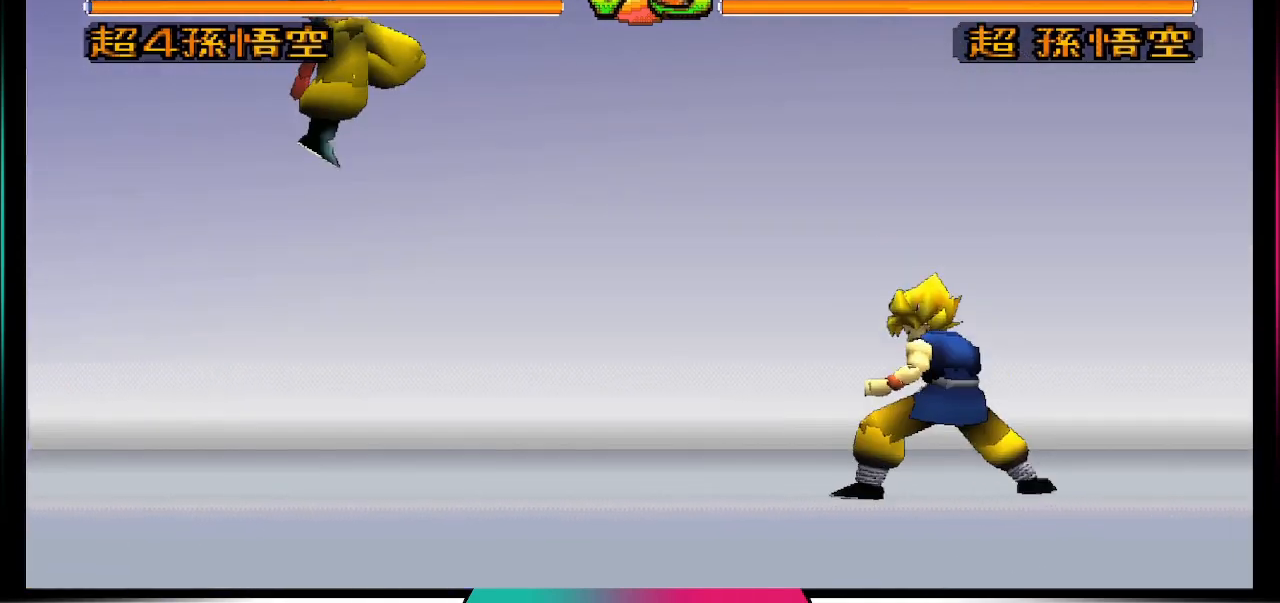
{"dt_ms": 500, "buttons": [], "left_stick": "center", "right_stick": "center", "events": [[200, "DPAD_UP", "up"], [200, "R1", "up"]]}
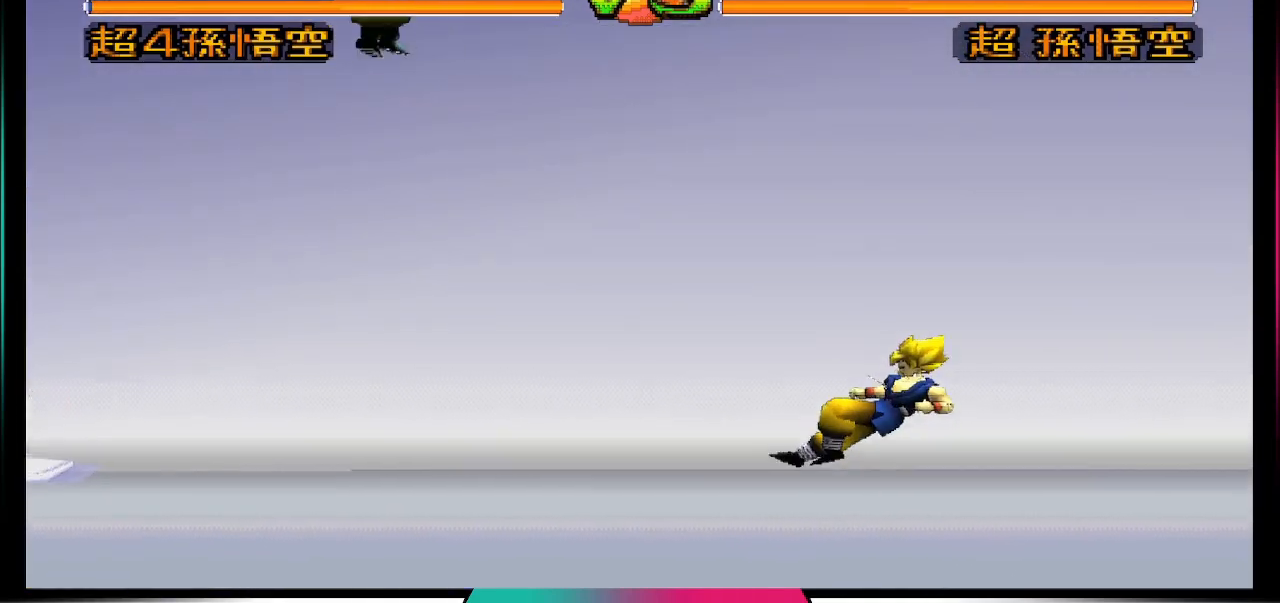
{"dt_ms": 500, "buttons": ["R1", "DPAD_DOWN"], "left_stick": "center", "right_stick": "center", "events": [[67, "DPAD_DOWN", "down"], [133, "R1", "down"]]}
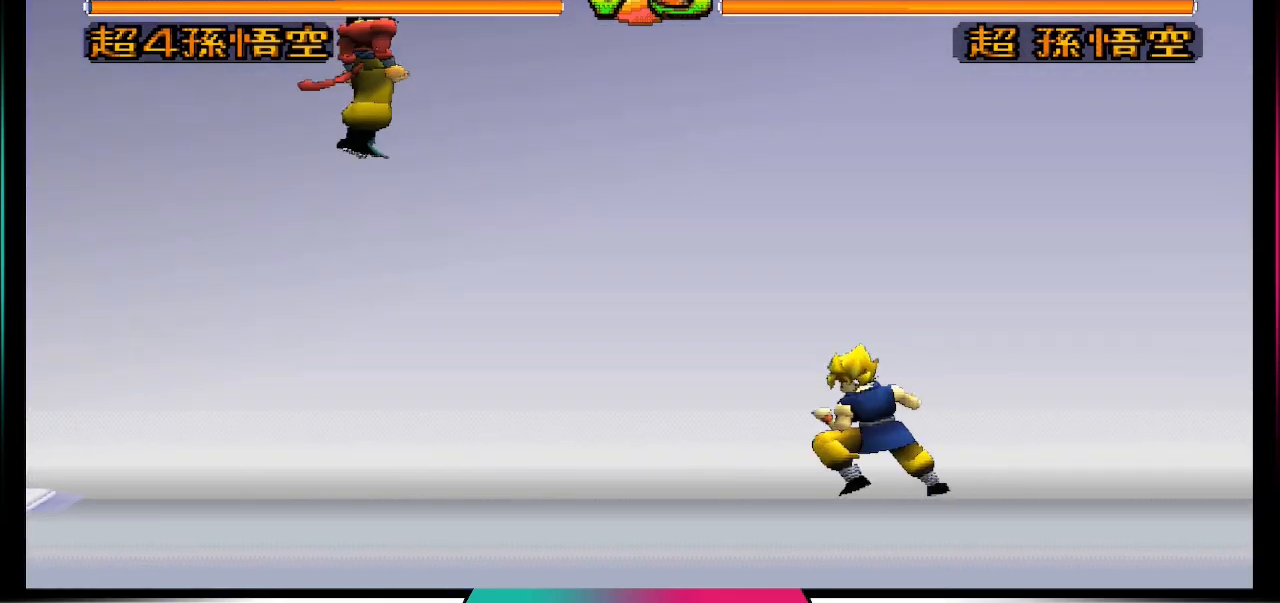
{"dt_ms": 500, "buttons": ["DPAD_DOWN"], "left_stick": "center", "right_stick": "center", "events": [[367, "R1", "up"]]}
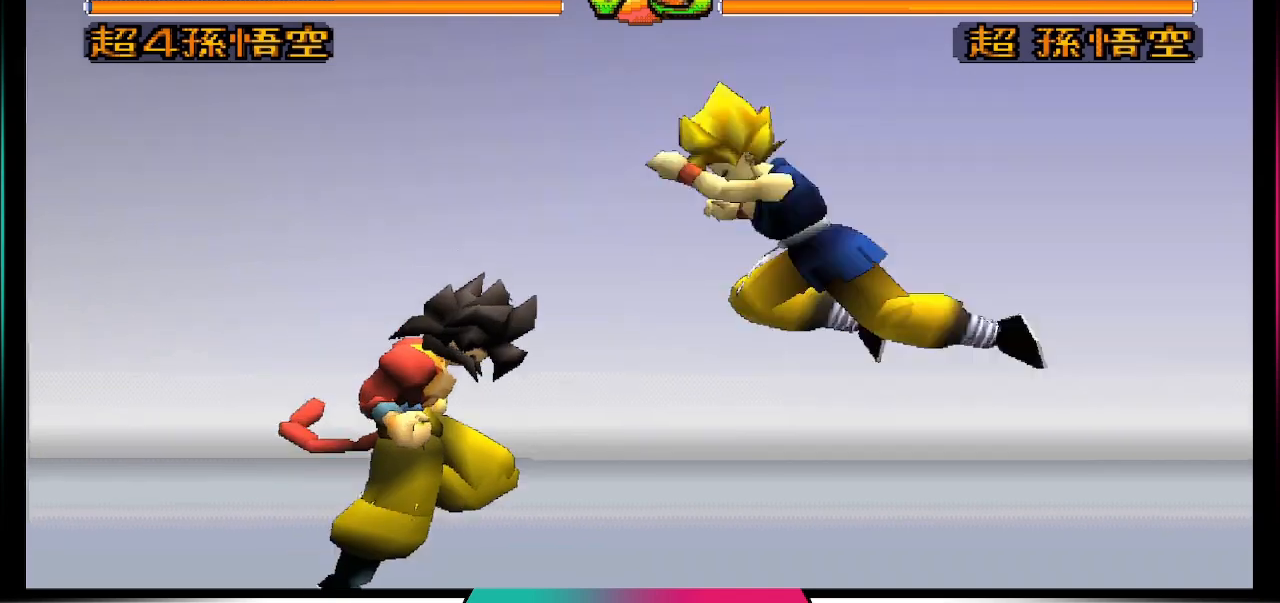
{"dt_ms": 500, "buttons": [], "left_stick": "center", "right_stick": "center", "events": [[133, "DPAD_DOWN", "up"]]}
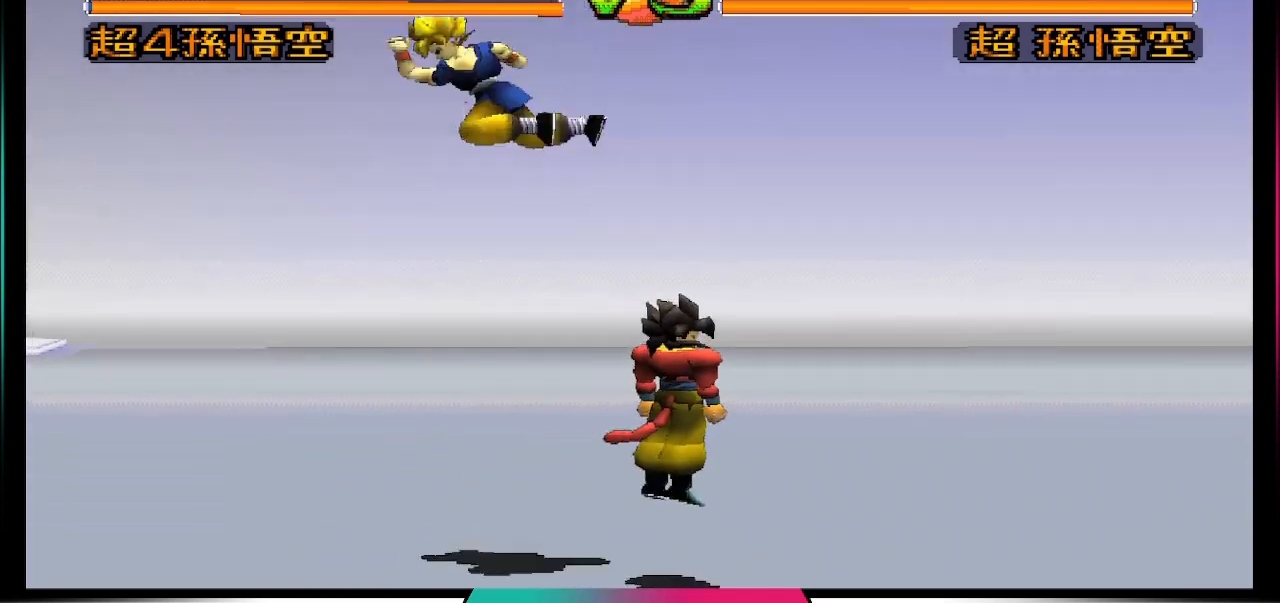
{"dt_ms": 500, "buttons": [], "left_stick": "center", "right_stick": "center", "events": []}
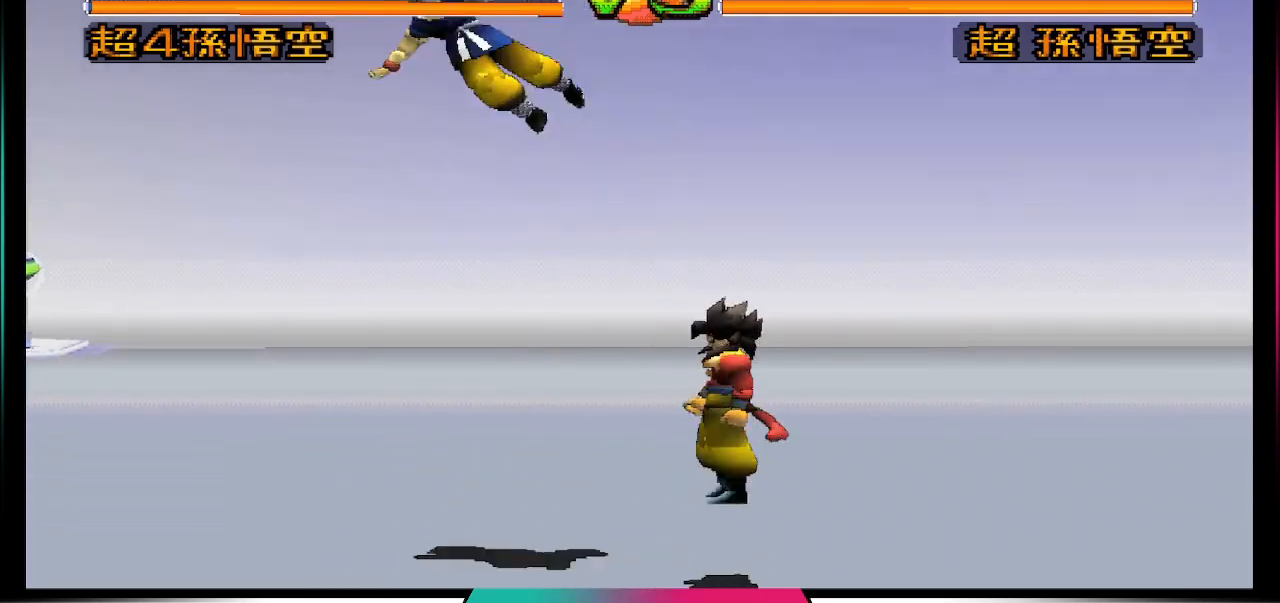
{"dt_ms": 500, "buttons": ["DPAD_UP"], "left_stick": "center", "right_stick": "center", "events": [[167, "DPAD_DOWN", "down"], [267, "DPAD_DOWN", "up"], [400, "DPAD_UP", "down"]]}
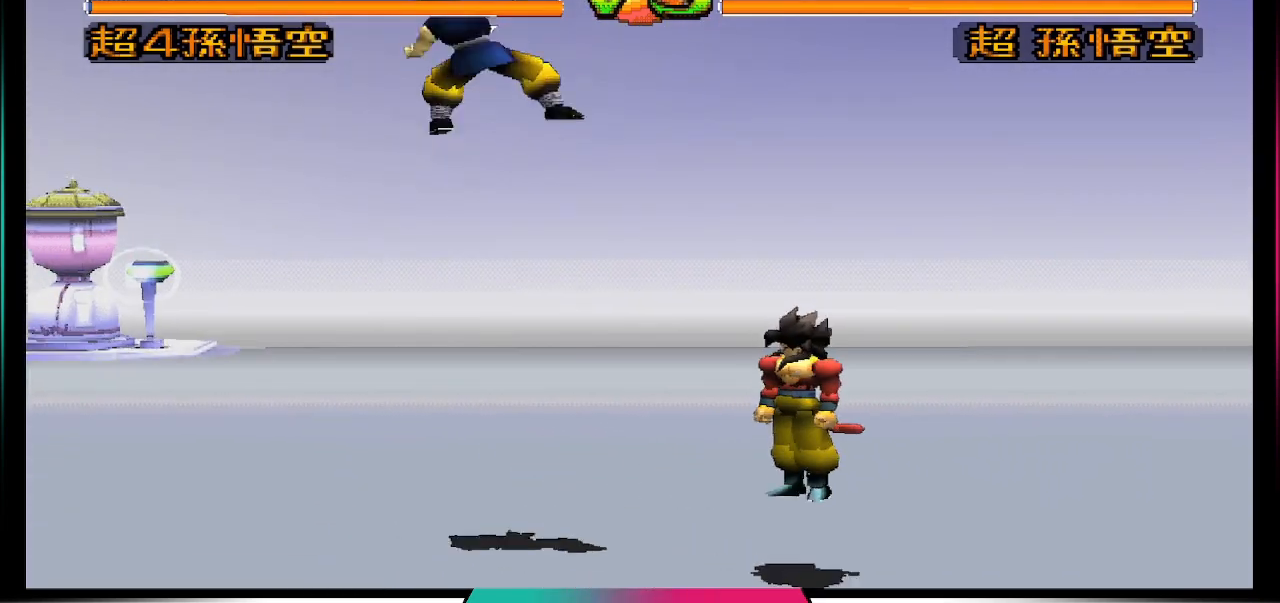
{"dt_ms": 500, "buttons": [], "left_stick": "center", "right_stick": "center", "events": [[33, "CIRCLE", "down"], [33, "DPAD_UP", "up"], [167, "CIRCLE", "up"]]}
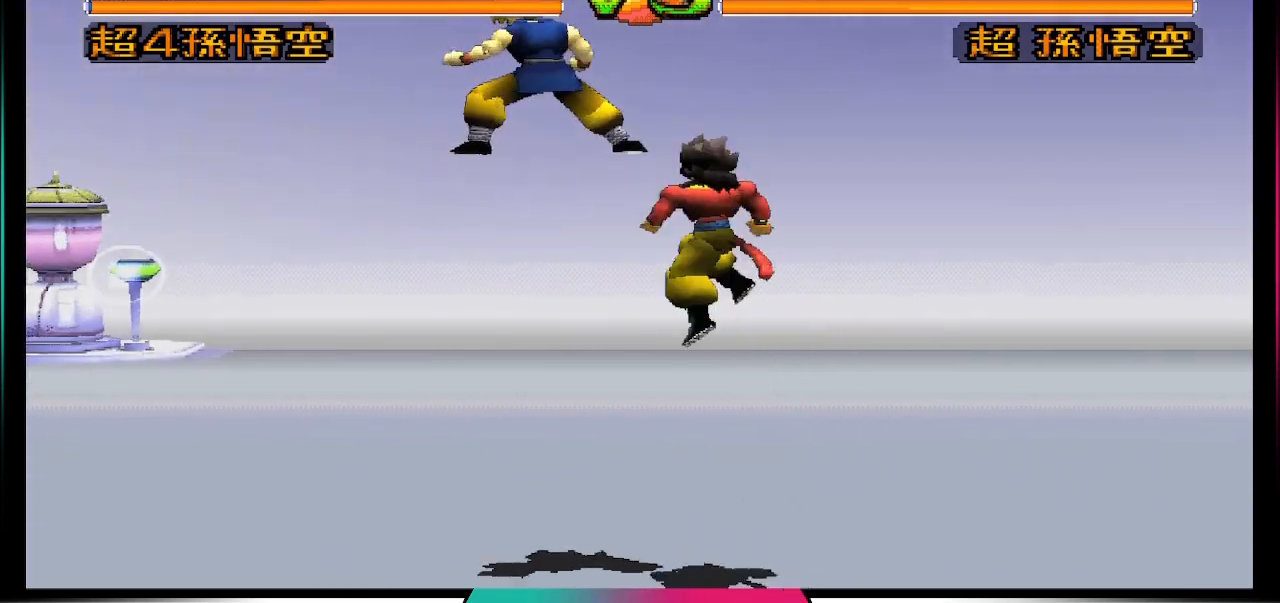
{"dt_ms": 500, "buttons": [], "left_stick": "center", "right_stick": "center", "events": []}
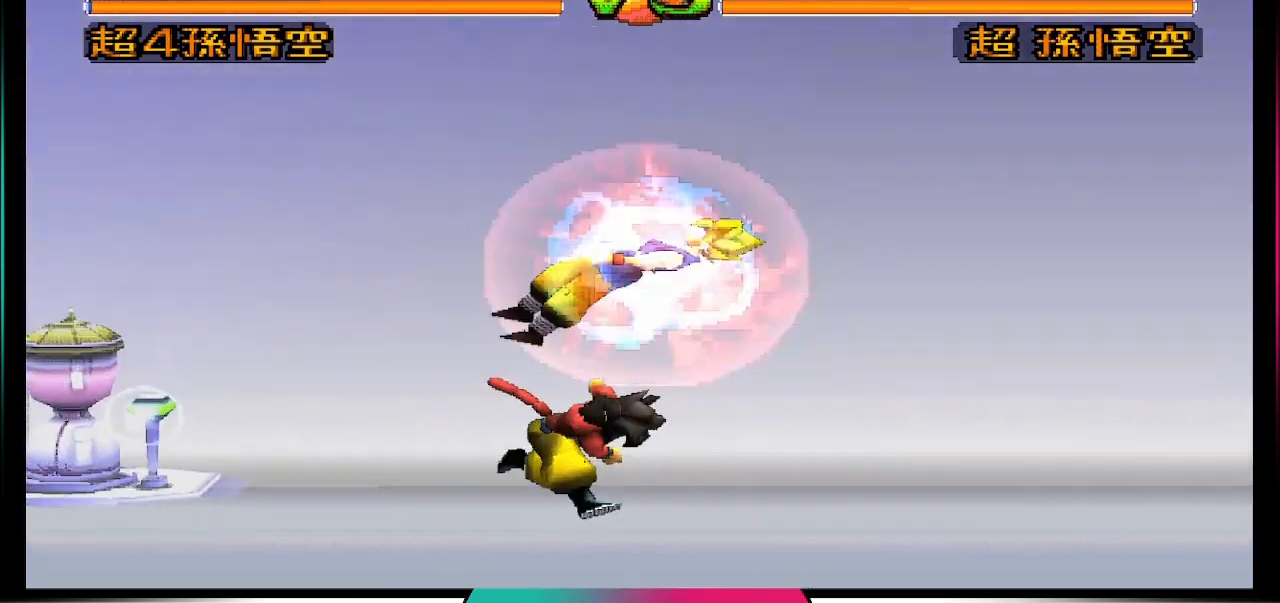
{"dt_ms": 500, "buttons": [], "left_stick": "center", "right_stick": "center", "events": []}
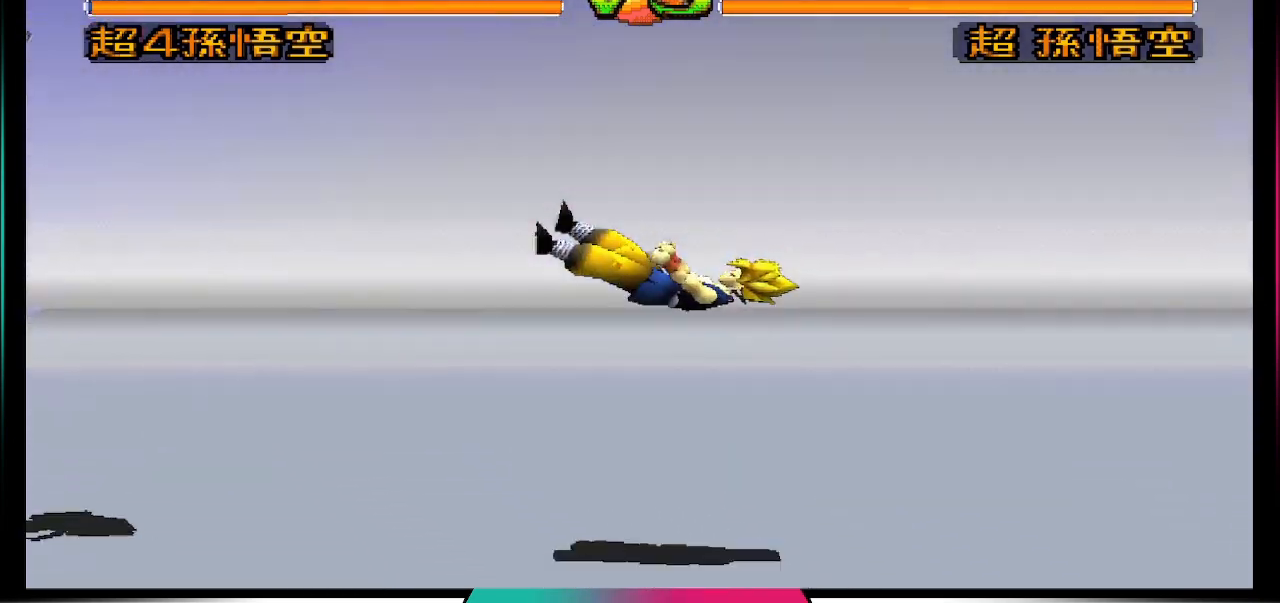
{"dt_ms": 500, "buttons": ["R1", "DPAD_RIGHT"], "left_stick": "center", "right_stick": "center", "events": [[433, "R1", "down"], [500, "DPAD_RIGHT", "down"]]}
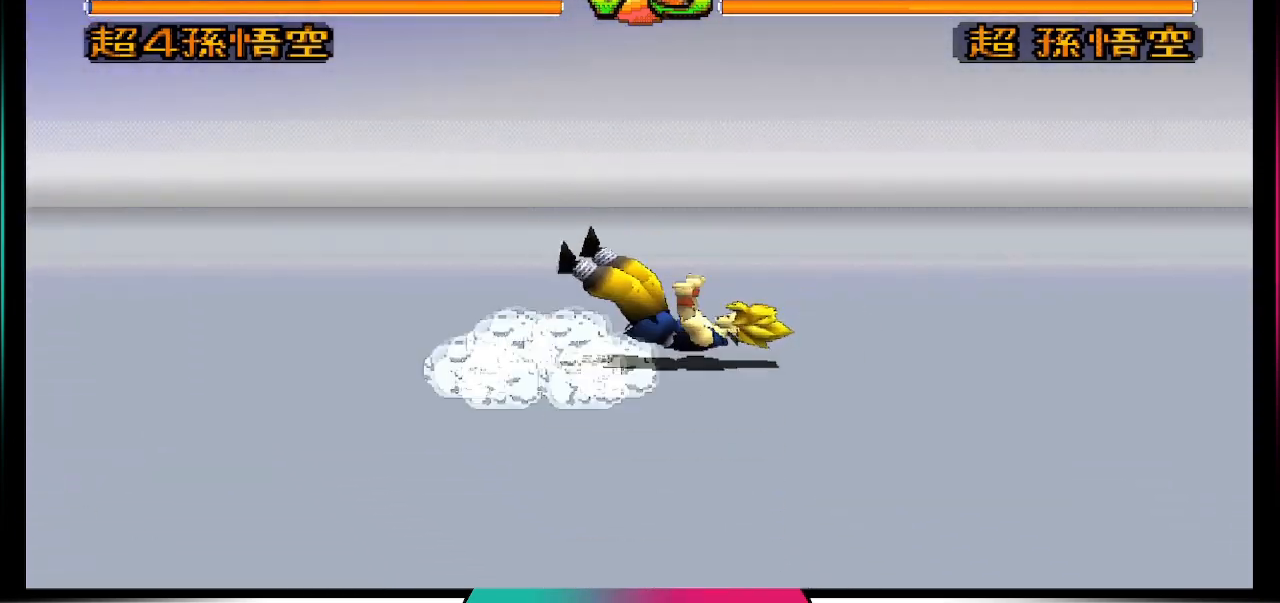
{"dt_ms": 500, "buttons": ["R1", "DPAD_RIGHT"], "left_stick": "center", "right_stick": "center", "events": []}
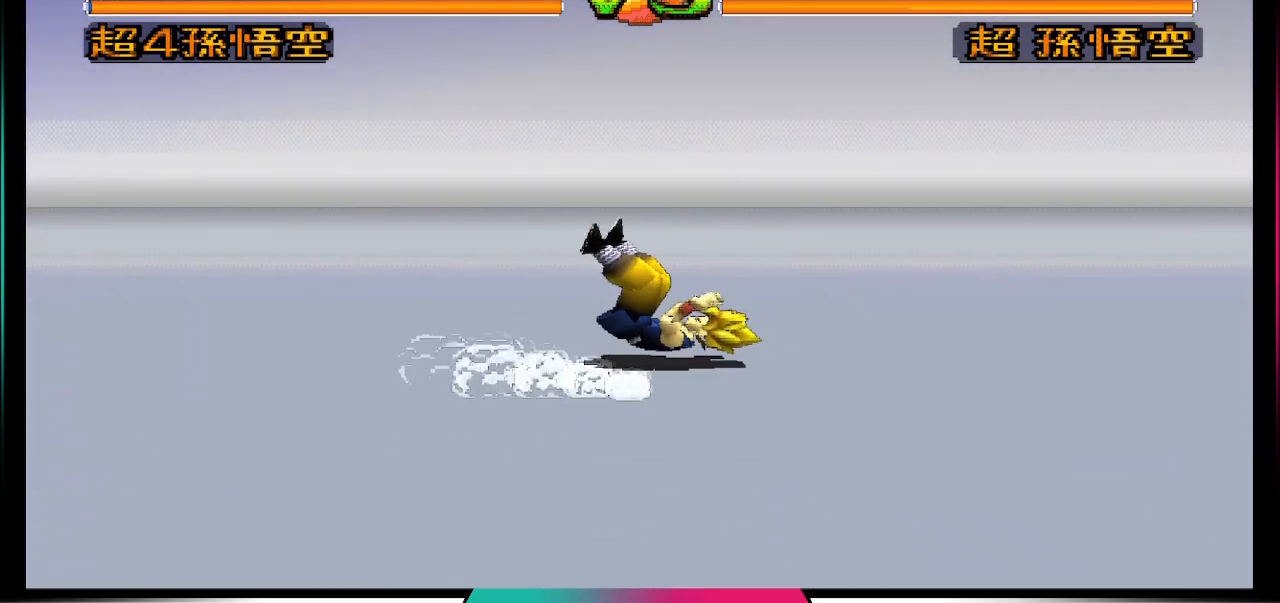
{"dt_ms": 1000, "buttons": [], "left_stick": "center", "right_stick": "center"}
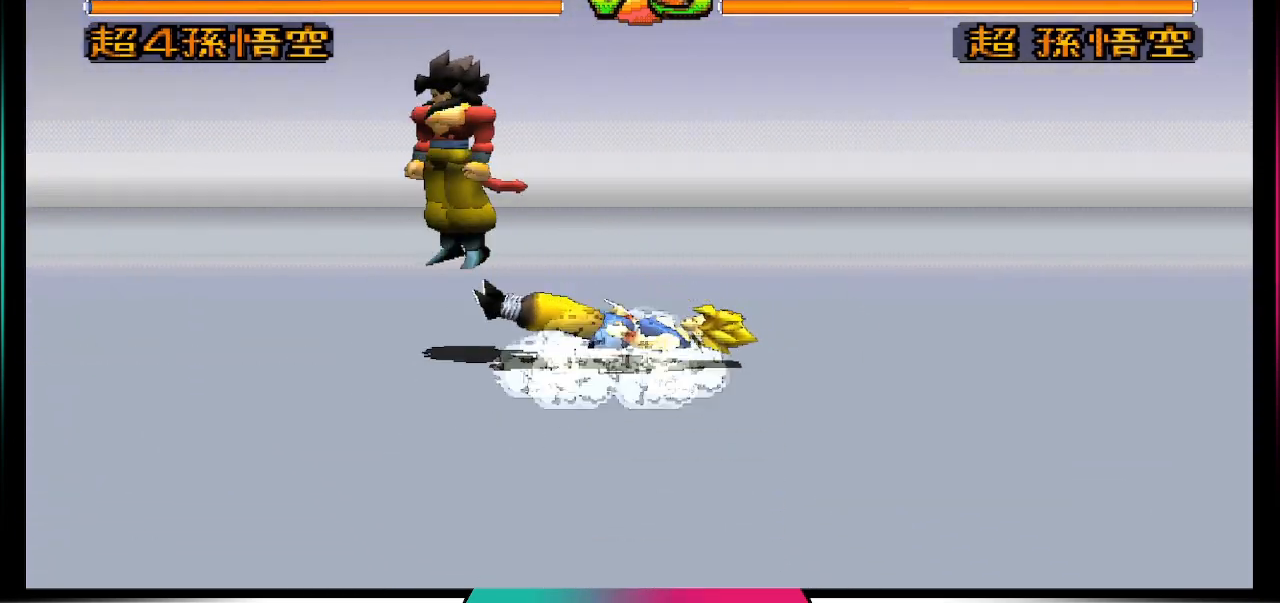
{"dt_ms": 500, "buttons": [], "left_stick": "center", "right_stick": "center", "events": []}
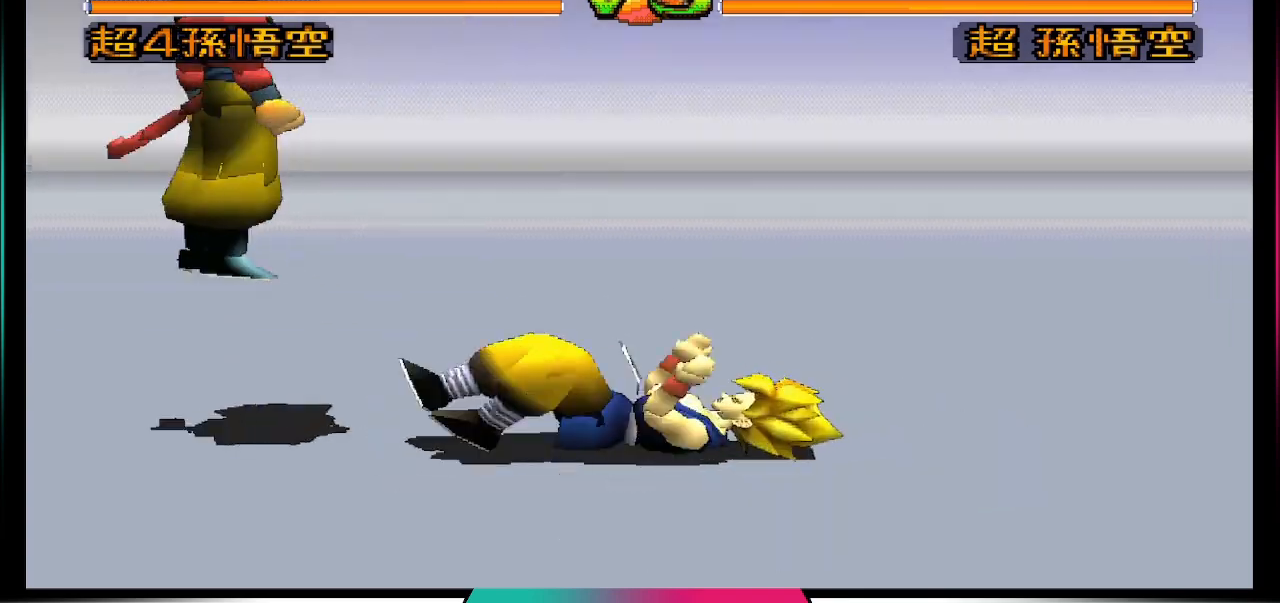
{"dt_ms": 500, "buttons": ["DPAD_DOWN"], "left_stick": "center", "right_stick": "center", "events": [[67, "DPAD_DOWN", "down"]]}
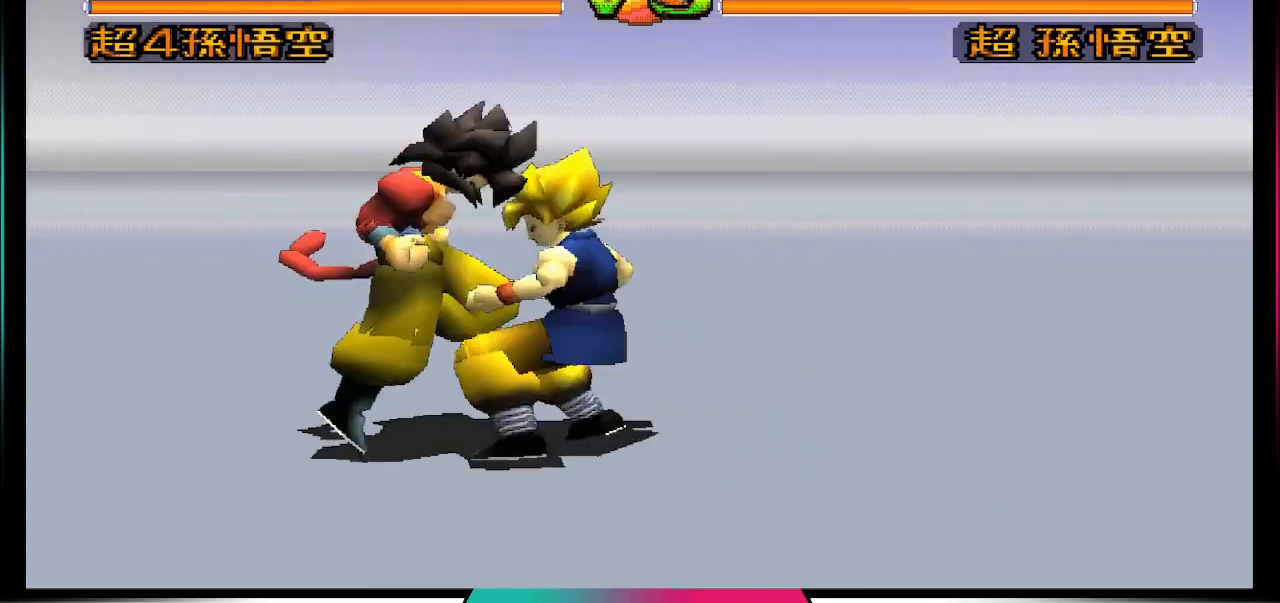
{"dt_ms": 500, "buttons": ["DPAD_DOWN"], "left_stick": "center", "right_stick": "center", "events": [[233, "SQUARE", "down"], [367, "SQUARE", "up"]]}
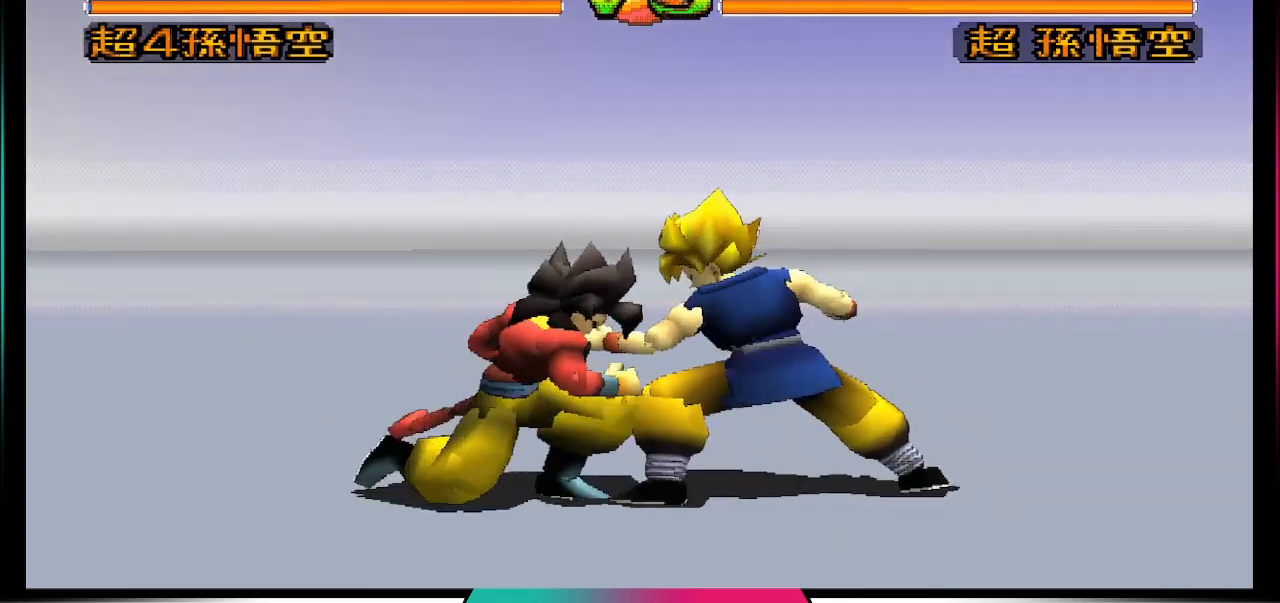
{"dt_ms": 500, "buttons": ["SQUARE"], "left_stick": "center", "right_stick": "center", "events": [[67, "DPAD_DOWN", "up"], [467, "SQUARE", "down"]]}
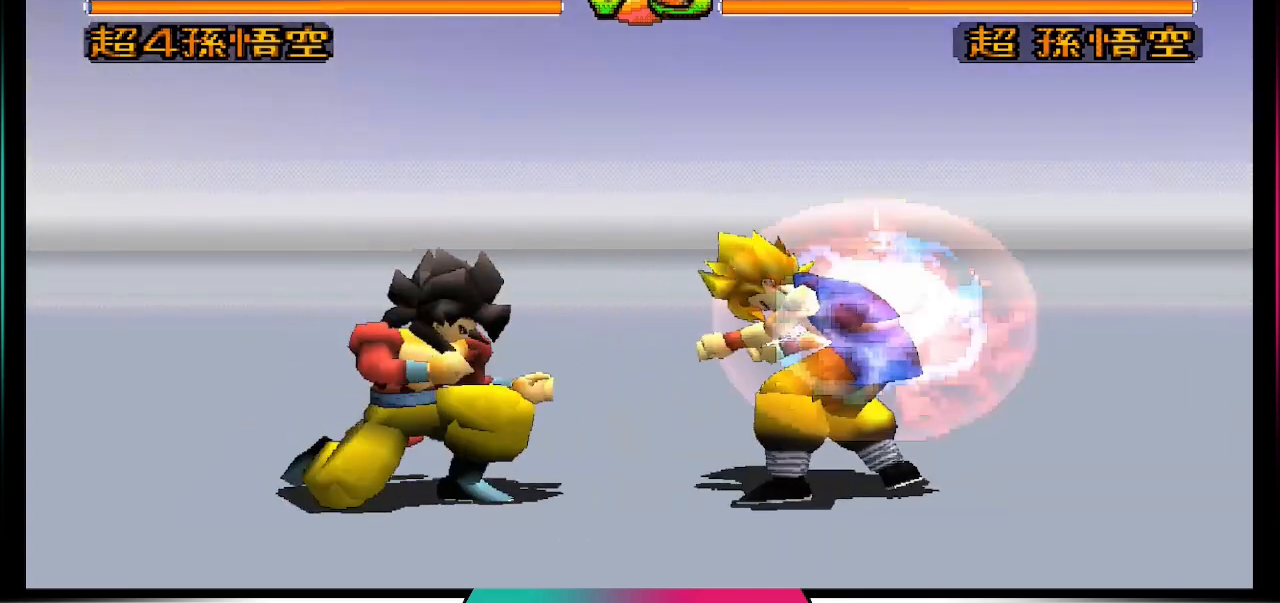
{"dt_ms": 500, "buttons": [], "left_stick": "center", "right_stick": "center", "events": [[167, "SQUARE", "up"]]}
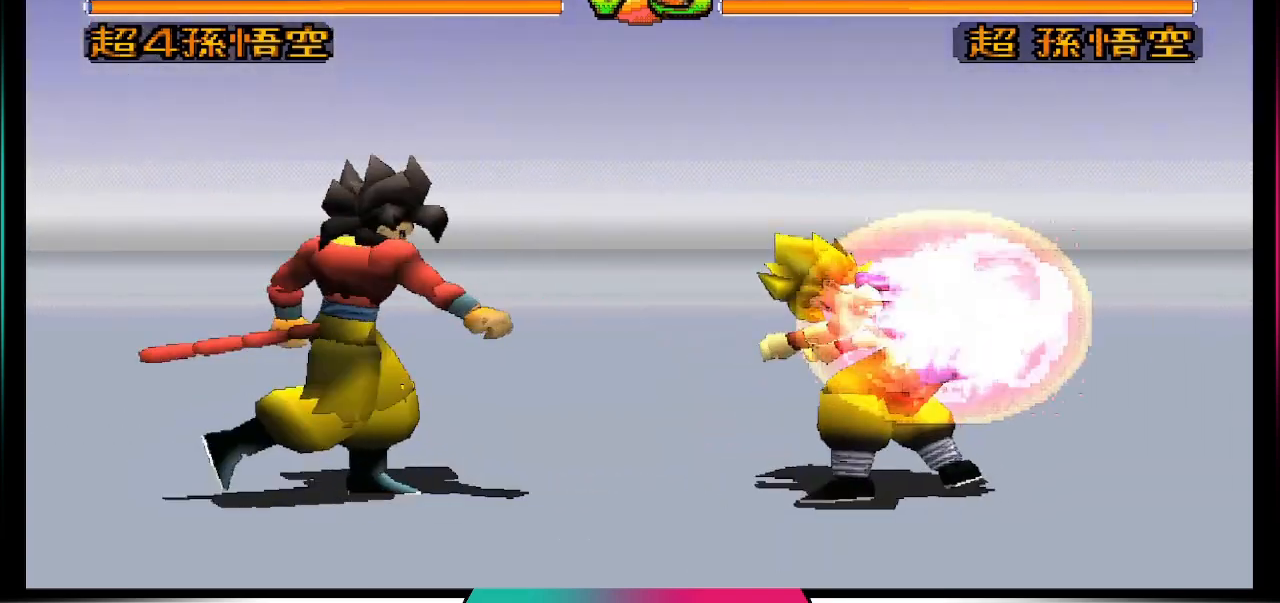
{"dt_ms": 500, "buttons": [], "left_stick": "center", "right_stick": "center", "events": [[167, "SQUARE", "down"], [333, "SQUARE", "up"]]}
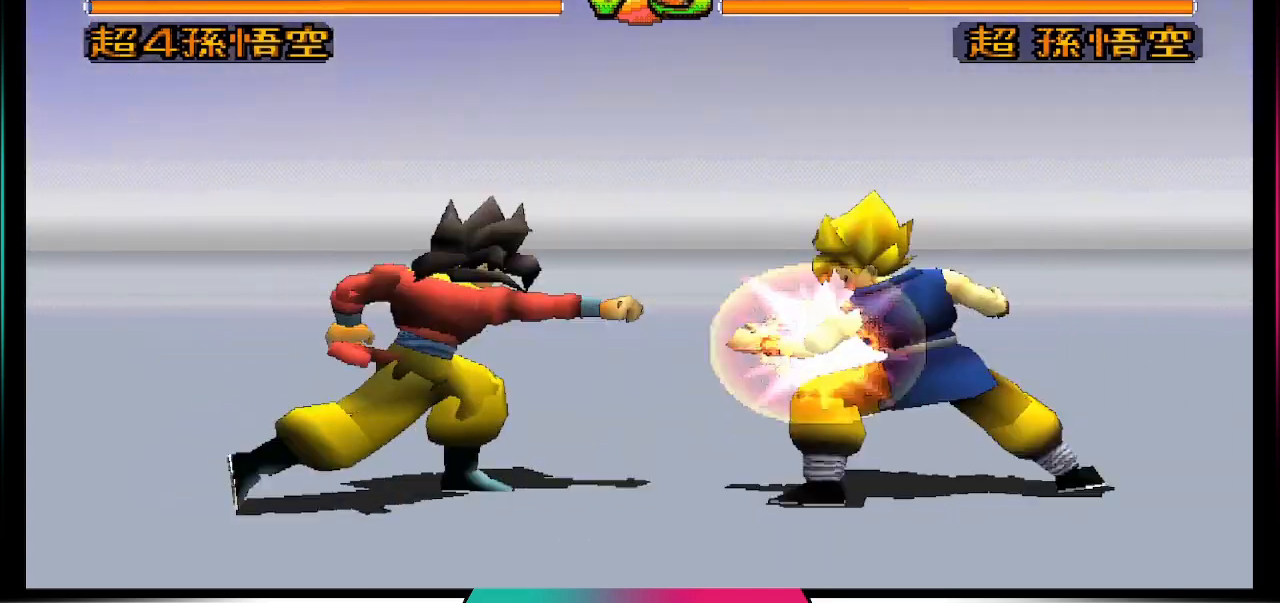
{"dt_ms": 500, "buttons": ["CIRCLE"], "left_stick": "center", "right_stick": "center", "events": [[400, "CIRCLE", "down"]]}
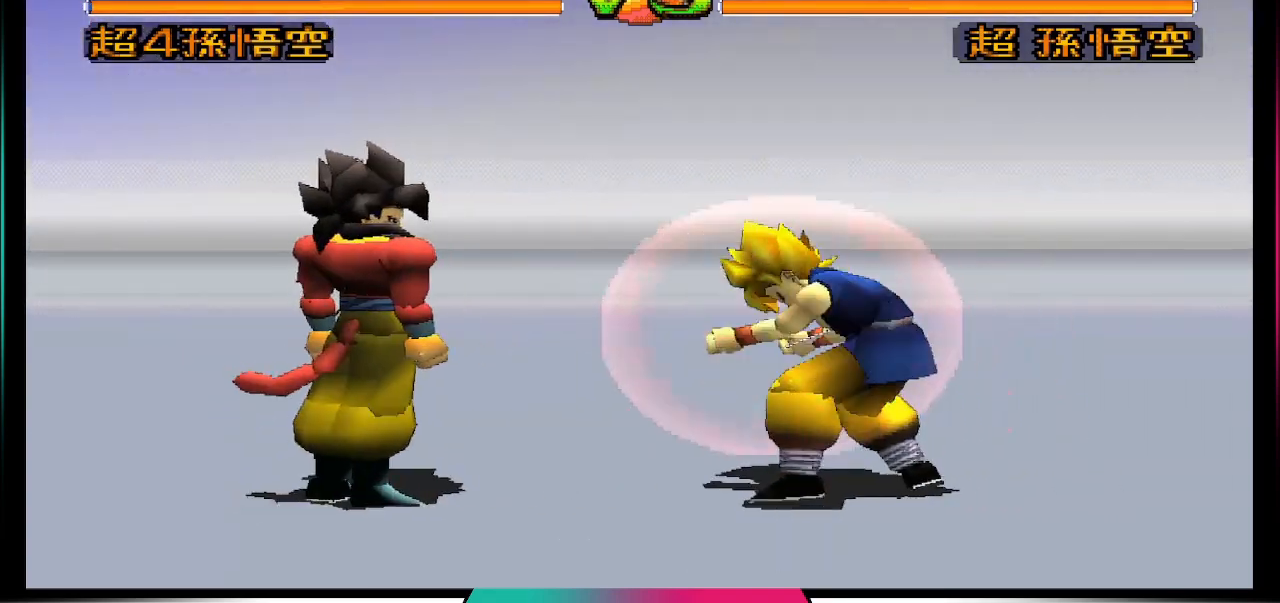
{"dt_ms": 500, "buttons": [], "left_stick": "center", "right_stick": "center", "events": [[67, "CIRCLE", "up"], [400, "DPAD_RIGHT", "down"], [467, "DPAD_RIGHT", "up"]]}